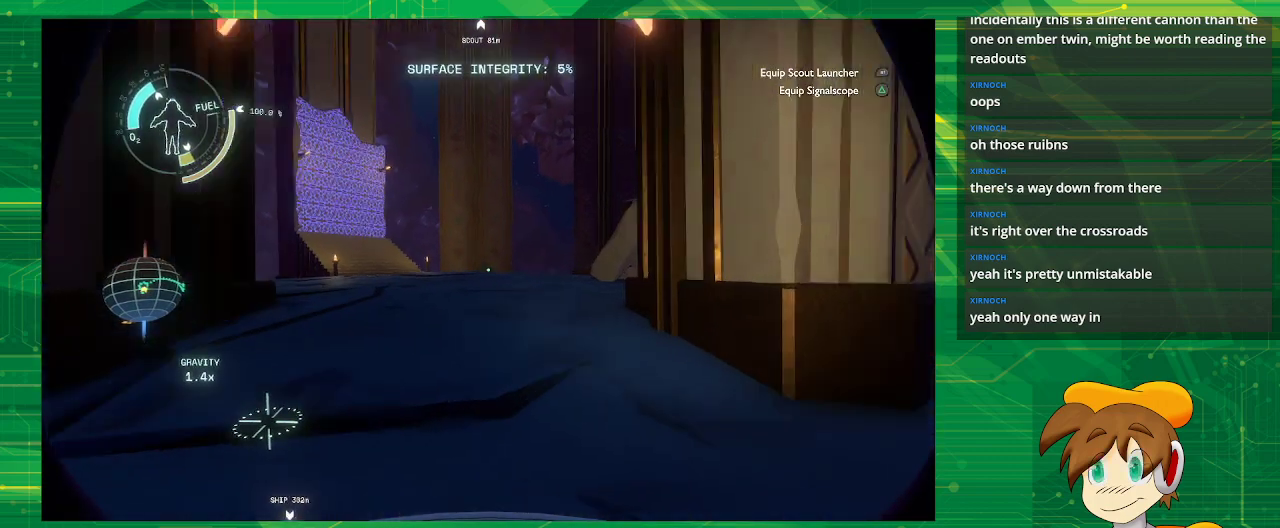
Gameplay with a controller (PlayStation layout); each line is a JSON object with the inputs held at the frame after it. "events" lists button and stick changes between this image and that frame as [ms after this image, input, new state], when the widget could be followed in between. Not read: L3 R3.
{"buttons": [], "left_stick": "up", "right_stick": "center", "events": [[100, "left_stick", "up"], [233, "right_stick", "center"]]}
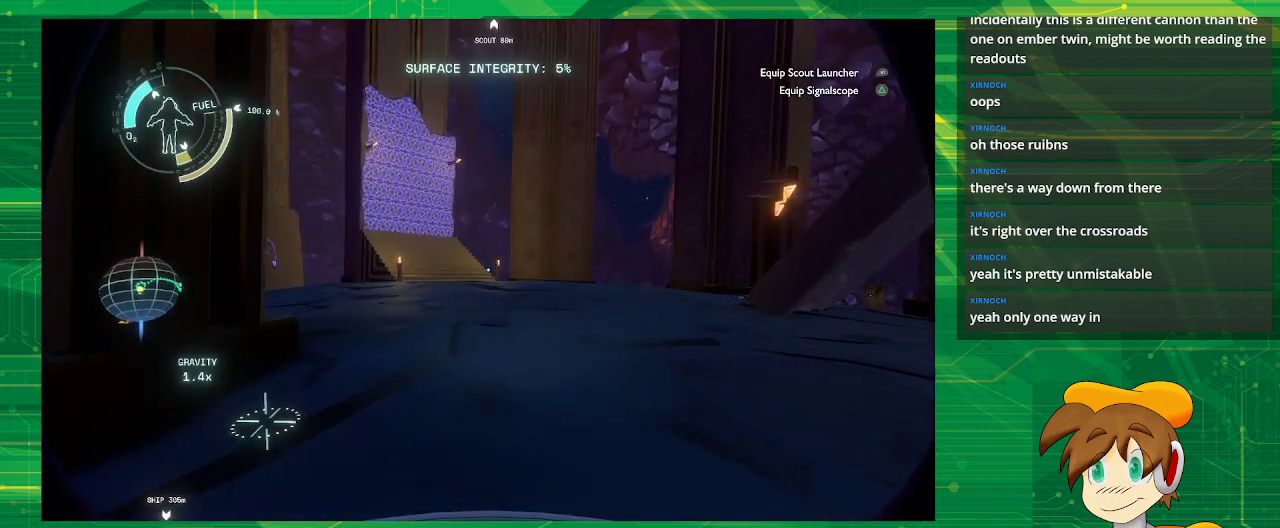
{"buttons": [], "left_stick": "up", "right_stick": "center", "events": []}
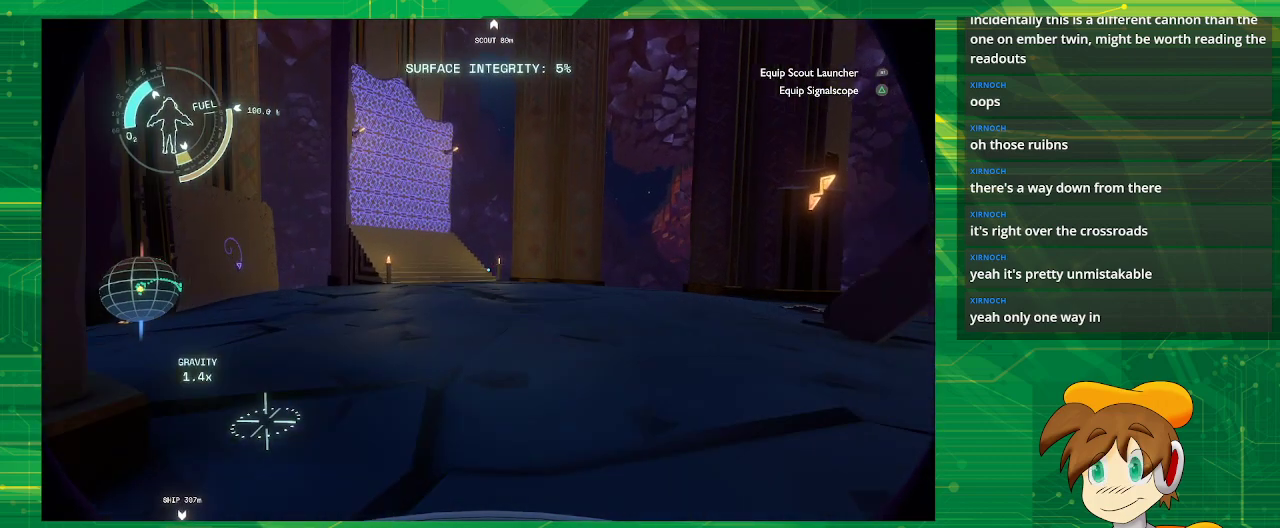
{"buttons": [], "left_stick": "up", "right_stick": "center", "events": []}
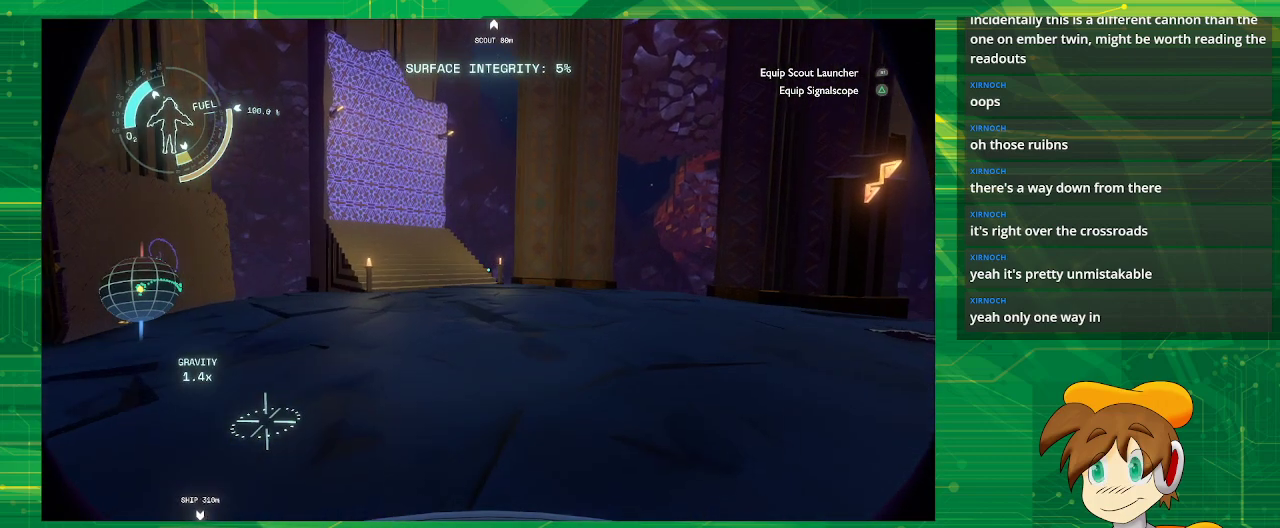
{"buttons": [], "left_stick": "up", "right_stick": "left", "events": [[233, "right_stick", "left"]]}
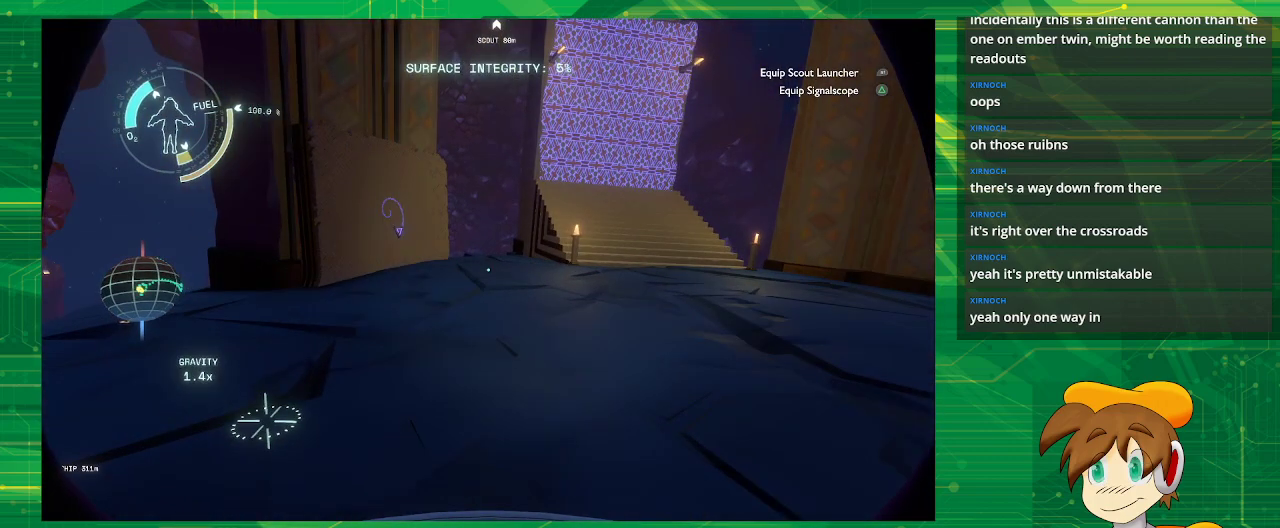
{"buttons": [], "left_stick": "up", "right_stick": "right", "events": [[67, "right_stick", "center"], [400, "right_stick", "right"]]}
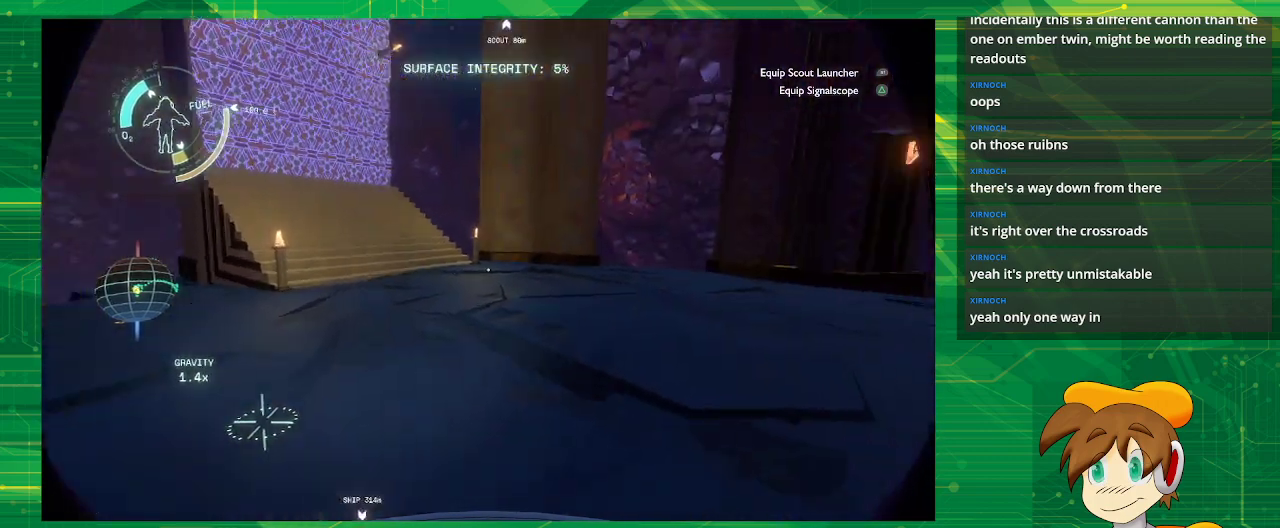
{"buttons": [], "left_stick": "up-left", "right_stick": "right", "events": [[200, "left_stick", "up-left"]]}
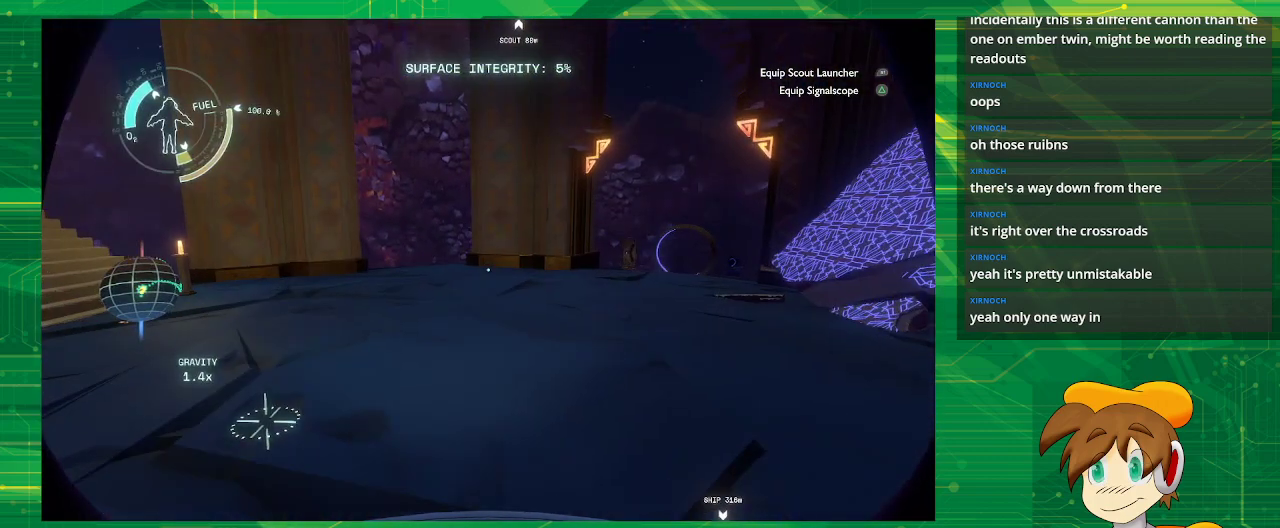
{"buttons": [], "left_stick": "up", "right_stick": "center", "events": [[33, "right_stick", "center"], [117, "left_stick", "up"]]}
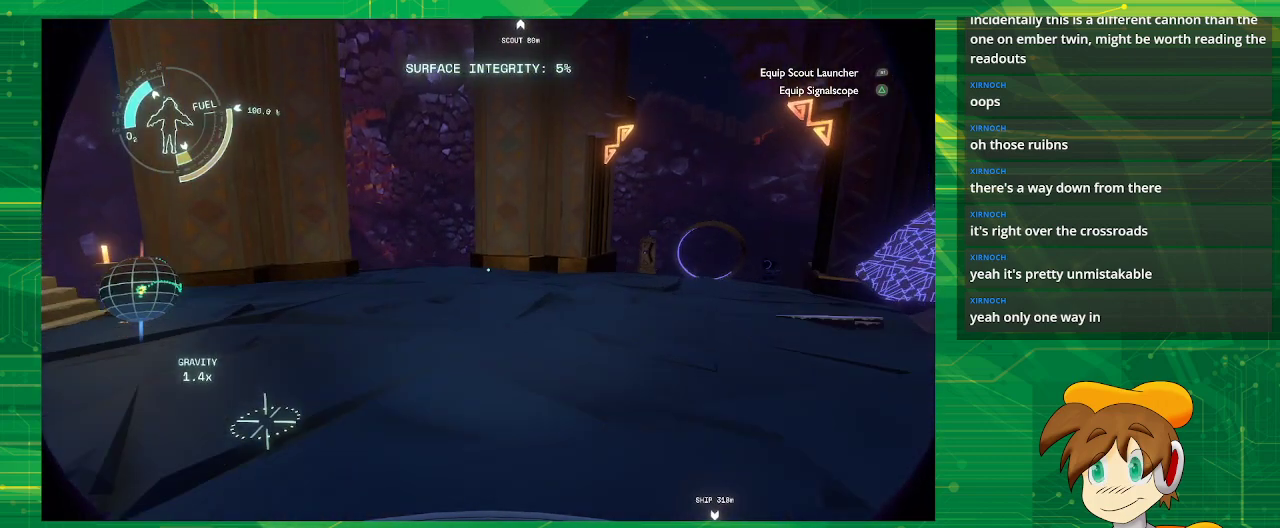
{"buttons": [], "left_stick": "up", "right_stick": "center", "events": [[183, "right_stick", "right"], [383, "right_stick", "center"]]}
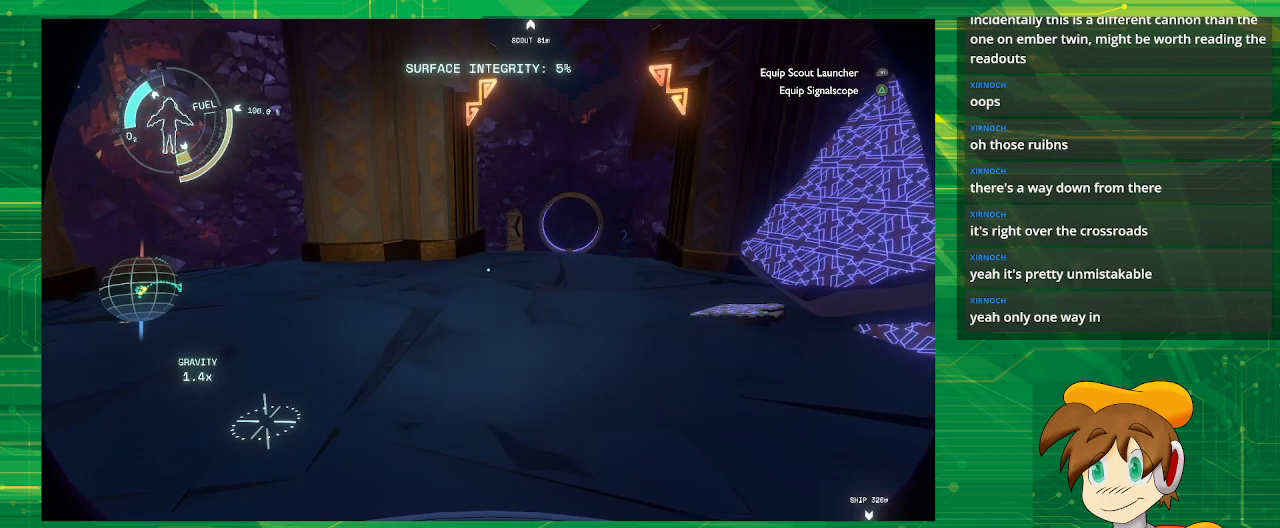
{"buttons": [], "left_stick": "up", "right_stick": "right", "events": [[250, "right_stick", "right"]]}
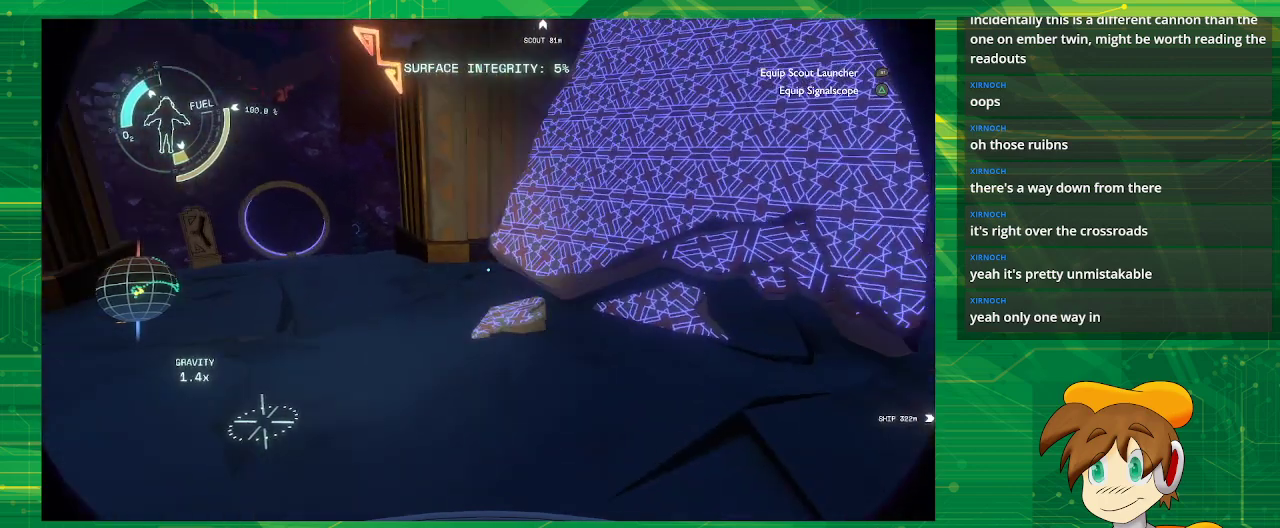
{"buttons": [], "left_stick": "center", "right_stick": "center", "events": [[117, "right_stick", "center"], [300, "left_stick", "center"]]}
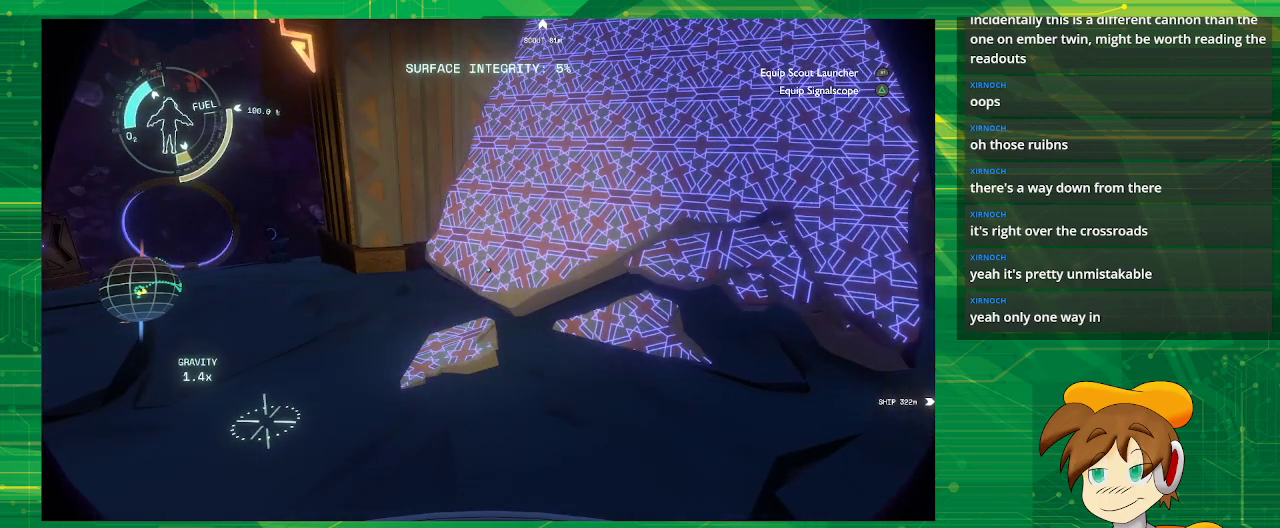
{"buttons": [], "left_stick": "up-left", "right_stick": "center", "events": [[183, "left_stick", "up-left"]]}
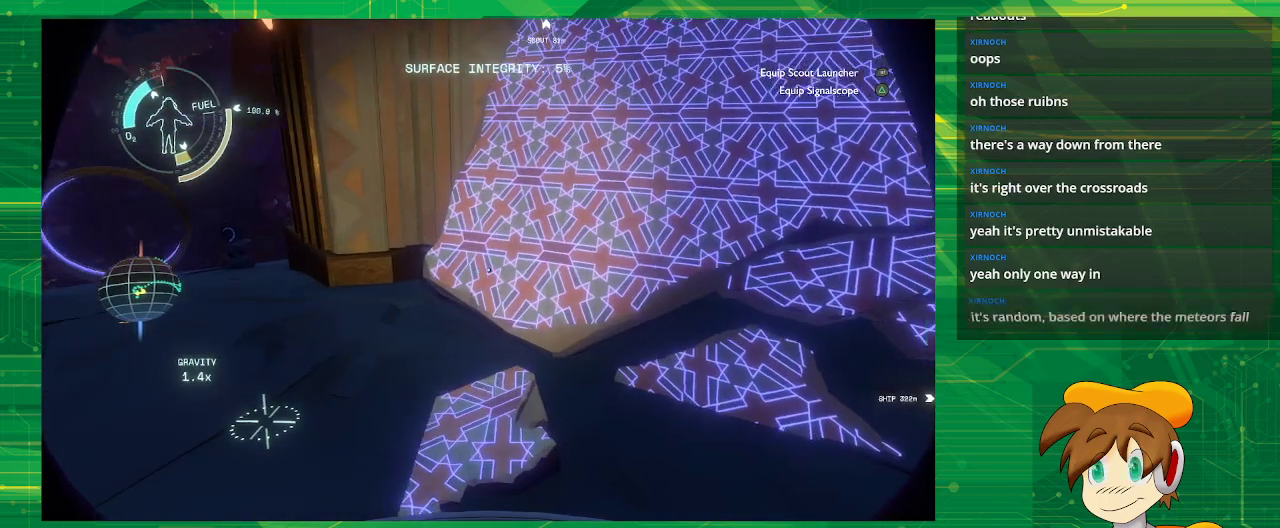
{"buttons": [], "left_stick": "up", "right_stick": "center", "events": [[33, "left_stick", "up"], [33, "right_stick", "right"], [283, "right_stick", "center"]]}
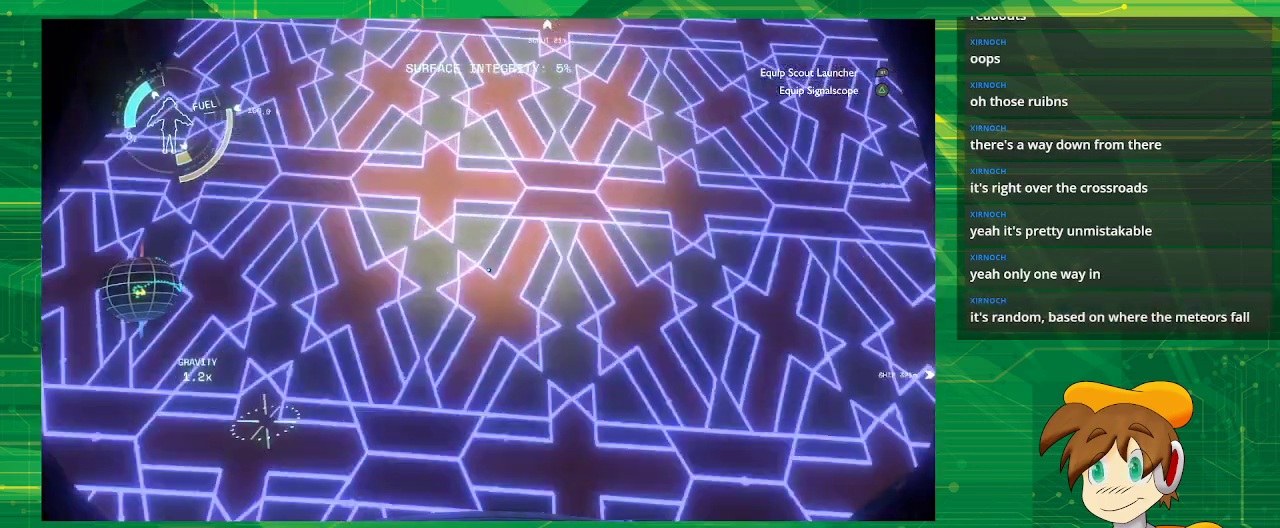
{"buttons": [], "left_stick": "up", "right_stick": "center", "events": []}
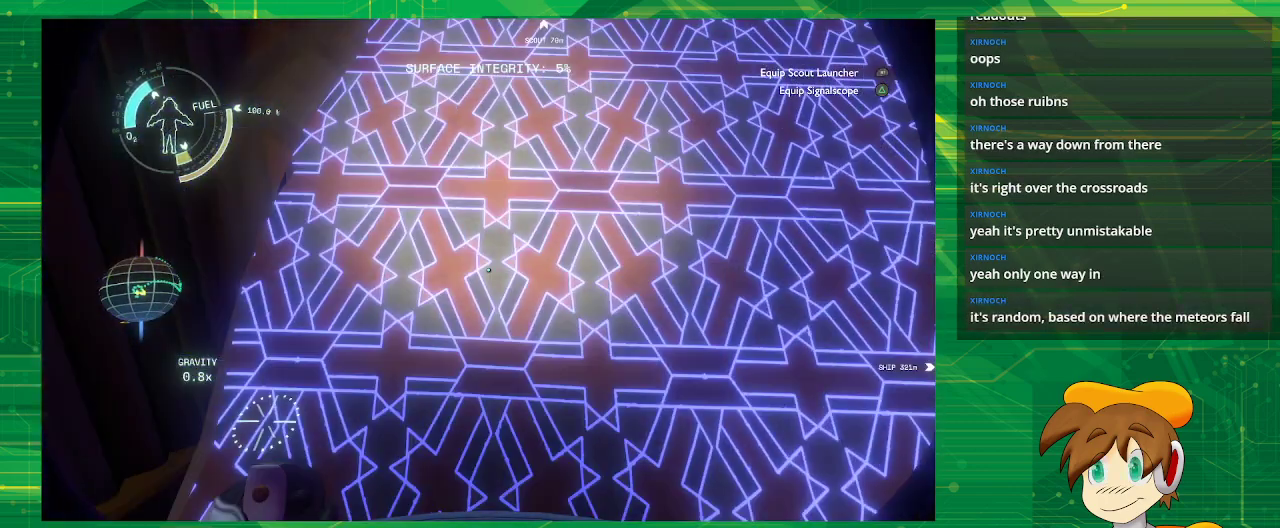
{"buttons": [], "left_stick": "up-right", "right_stick": "center", "events": [[267, "left_stick", "up-right"]]}
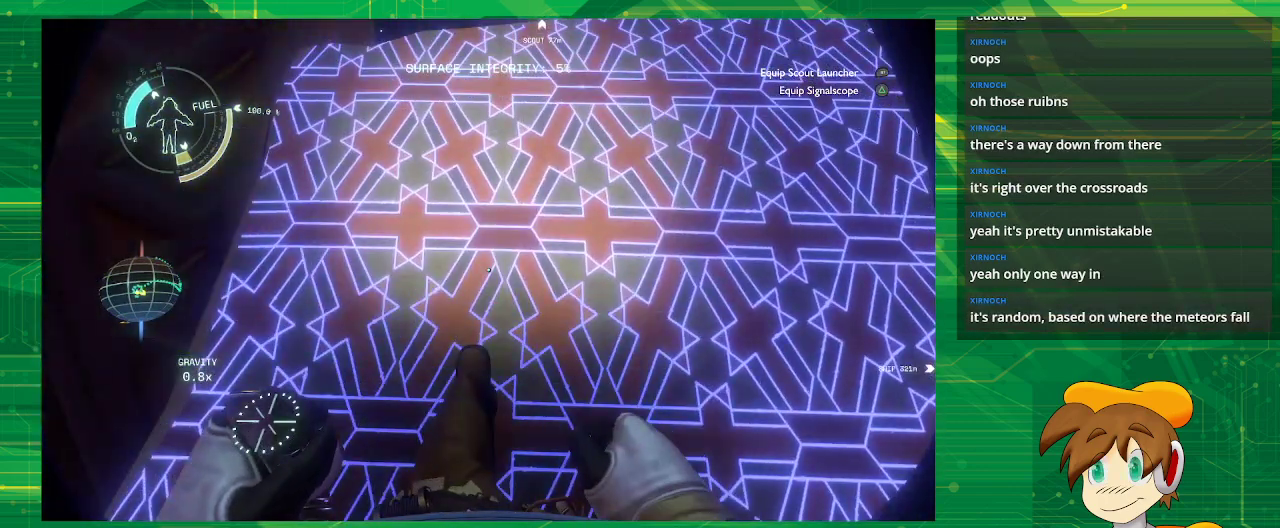
{"buttons": [], "left_stick": "up", "right_stick": "center", "events": [[17, "left_stick", "up"]]}
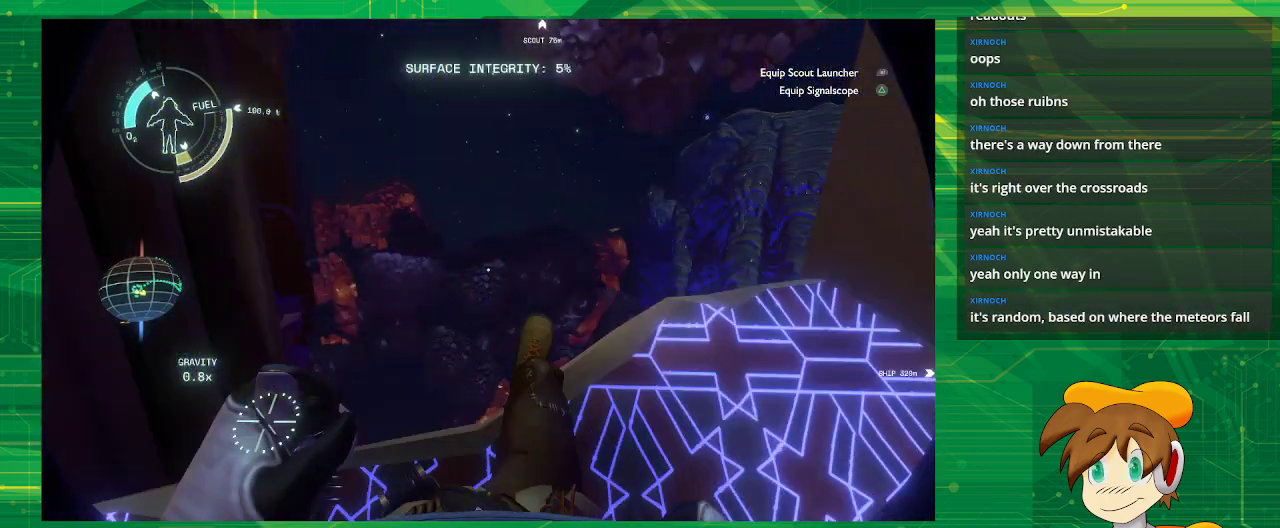
{"buttons": [], "left_stick": "center", "right_stick": "center", "events": [[67, "left_stick", "center"]]}
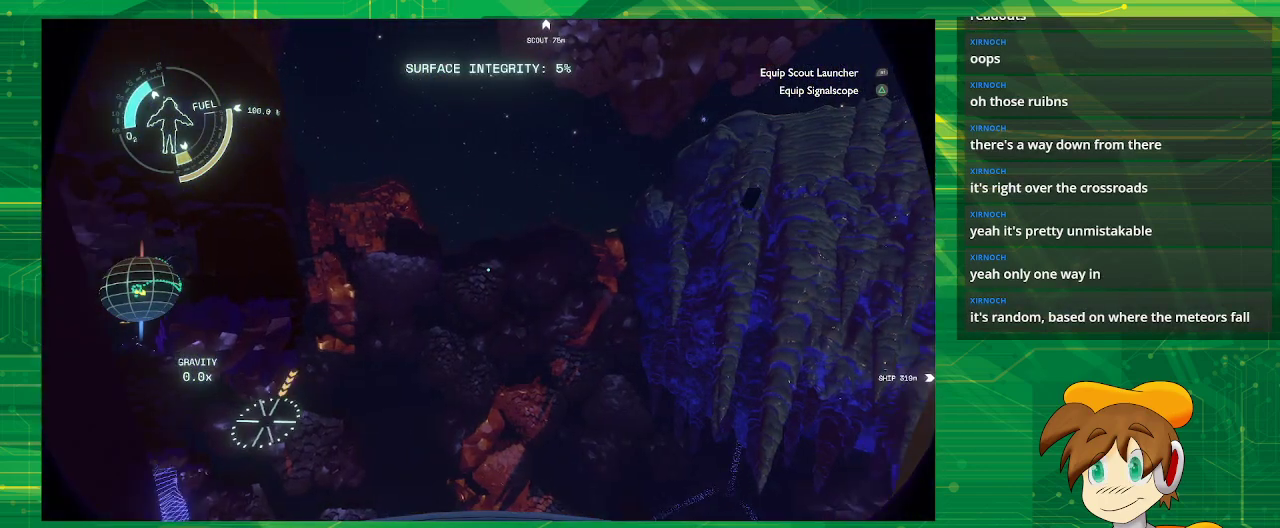
{"buttons": [], "left_stick": "down", "right_stick": "center", "events": [[67, "left_stick", "down"]]}
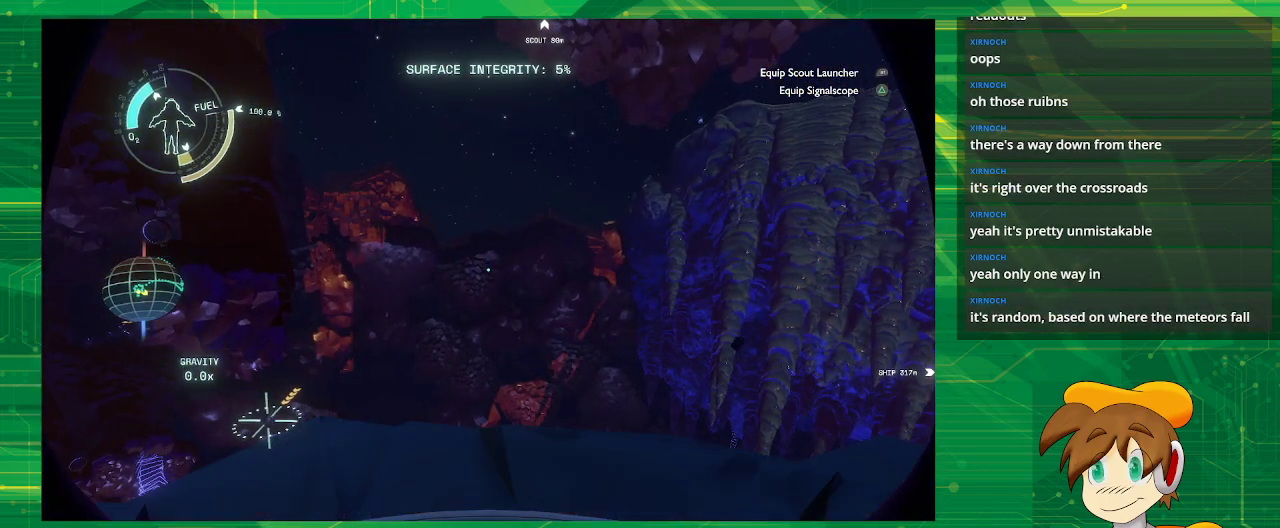
{"buttons": [], "left_stick": "down", "right_stick": "center", "events": []}
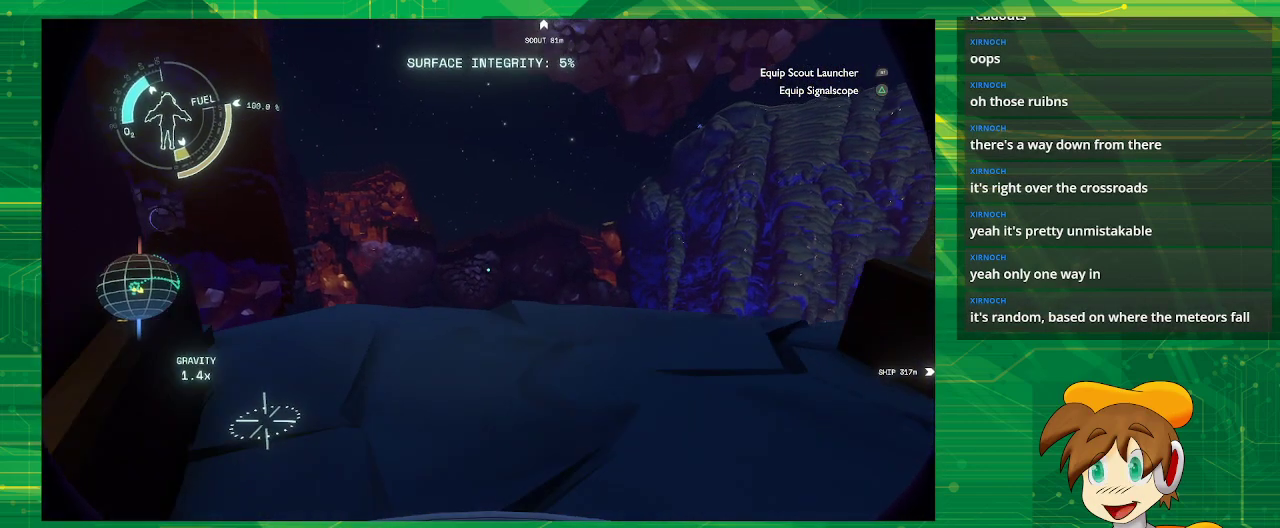
{"buttons": [], "left_stick": "center", "right_stick": "center", "events": [[433, "left_stick", "center"]]}
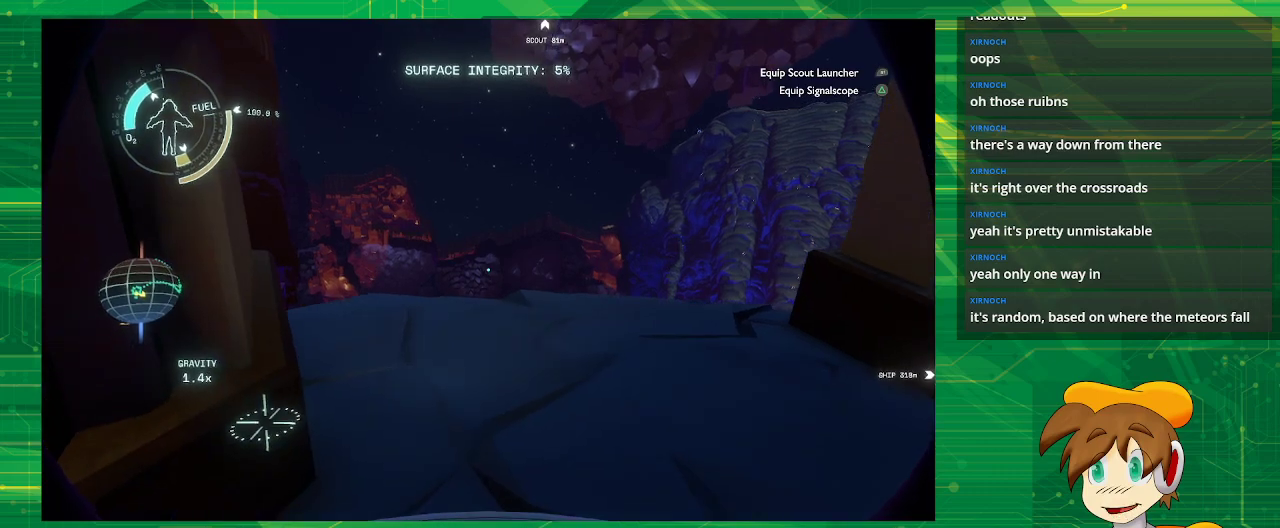
{"buttons": [], "left_stick": "center", "right_stick": "right", "events": [[17, "right_stick", "right"]]}
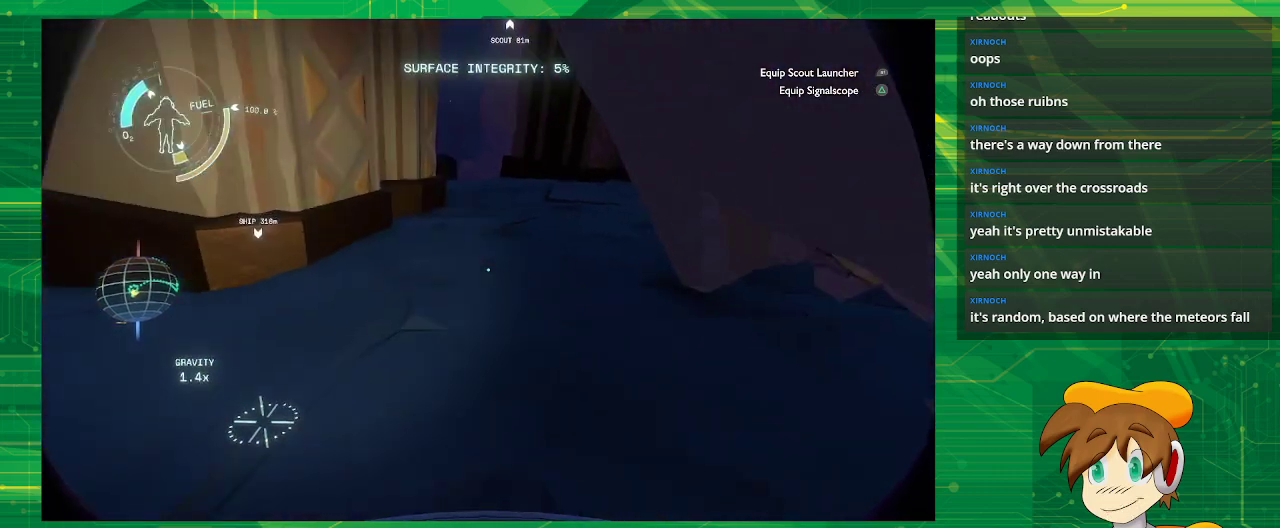
{"buttons": [], "left_stick": "up-left", "right_stick": "right", "events": [[133, "left_stick", "up-left"]]}
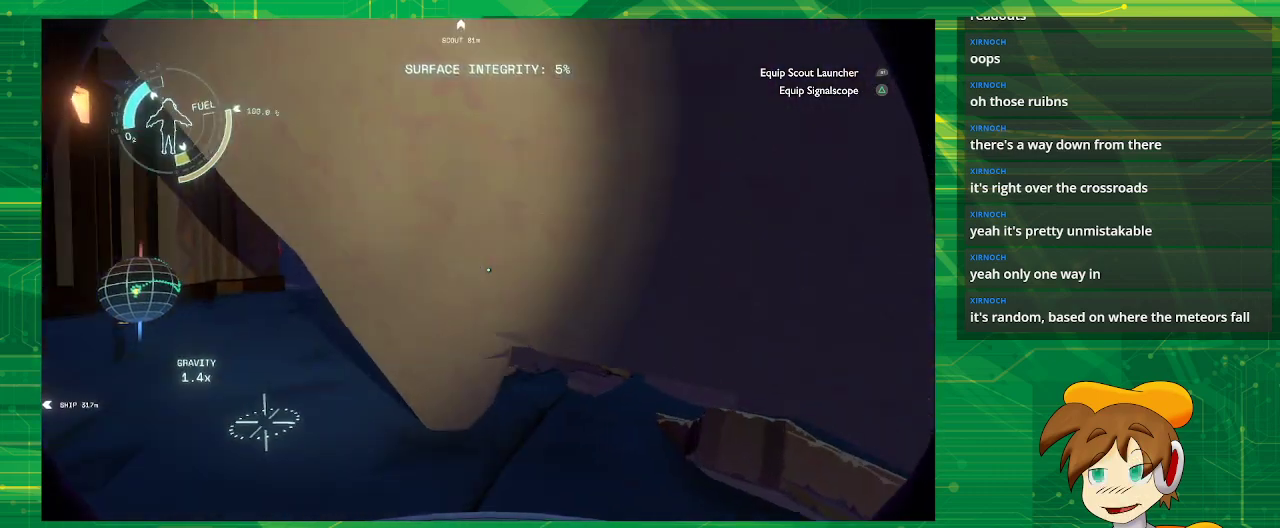
{"buttons": [], "left_stick": "up-left", "right_stick": "center", "events": [[67, "right_stick", "center"]]}
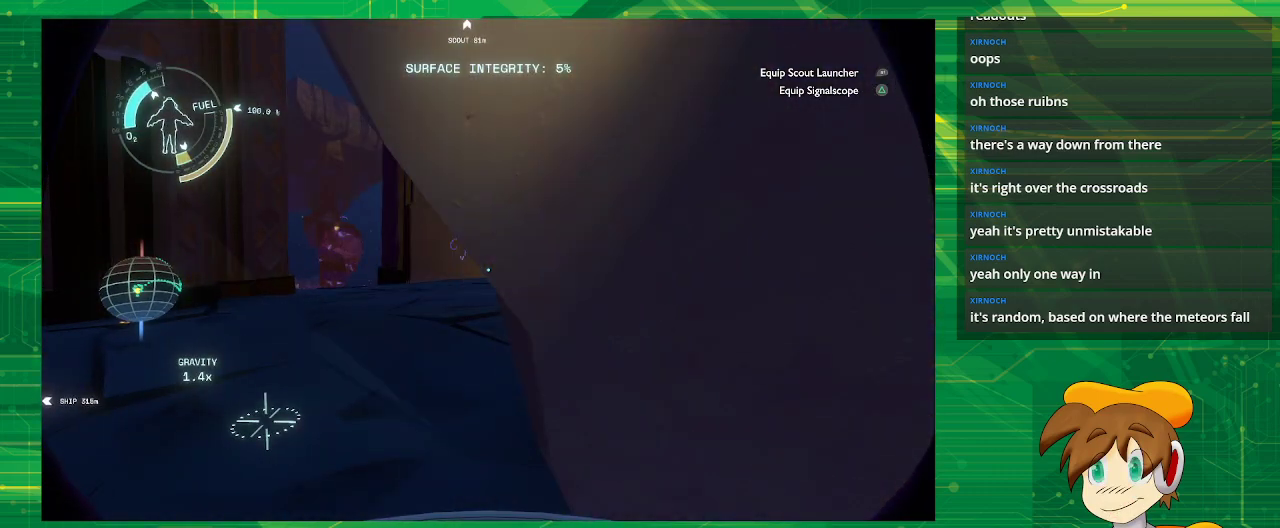
{"buttons": [], "left_stick": "up-left", "right_stick": "right", "events": [[400, "right_stick", "right"]]}
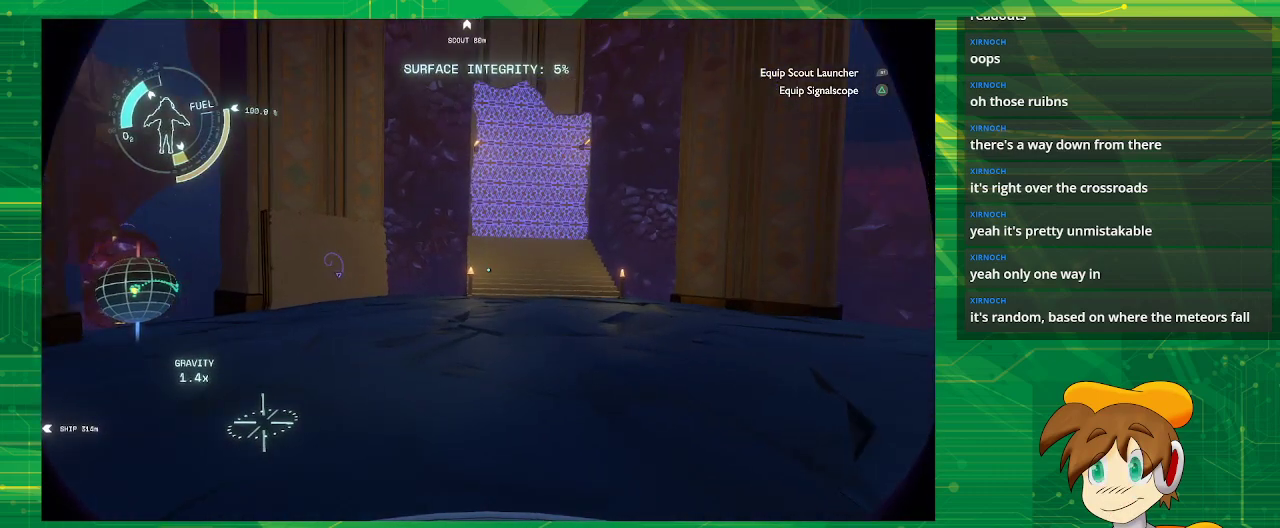
{"buttons": [], "left_stick": "up-left", "right_stick": "center", "events": [[200, "right_stick", "center"]]}
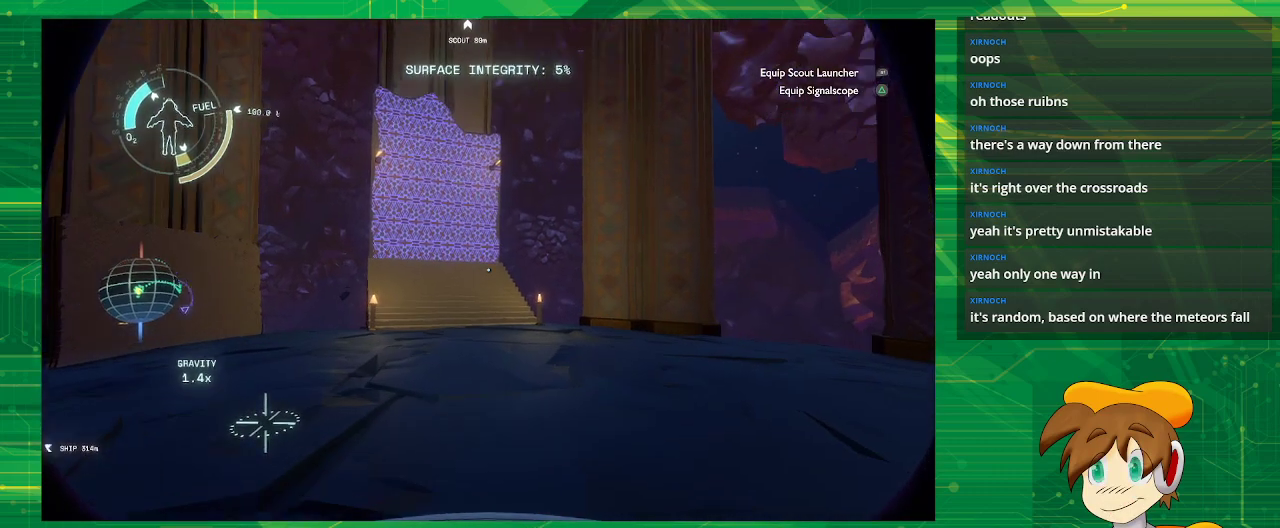
{"buttons": [], "left_stick": "up-left", "right_stick": "center", "events": [[150, "right_stick", "up-right"], [433, "right_stick", "center"]]}
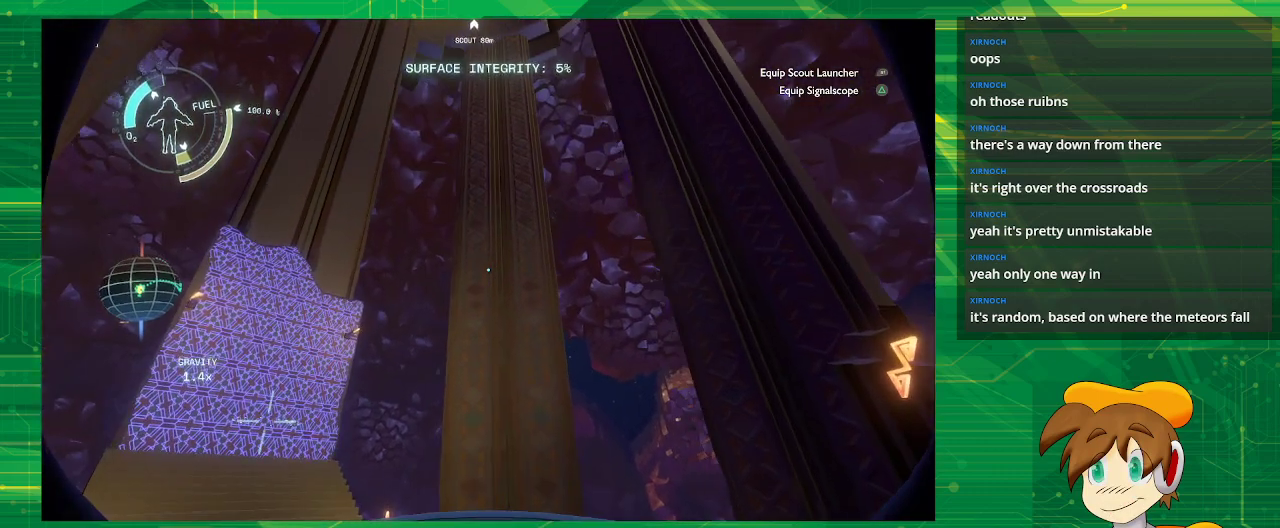
{"buttons": [], "left_stick": "up-left", "right_stick": "center", "events": [[133, "right_stick", "up"], [333, "right_stick", "center"]]}
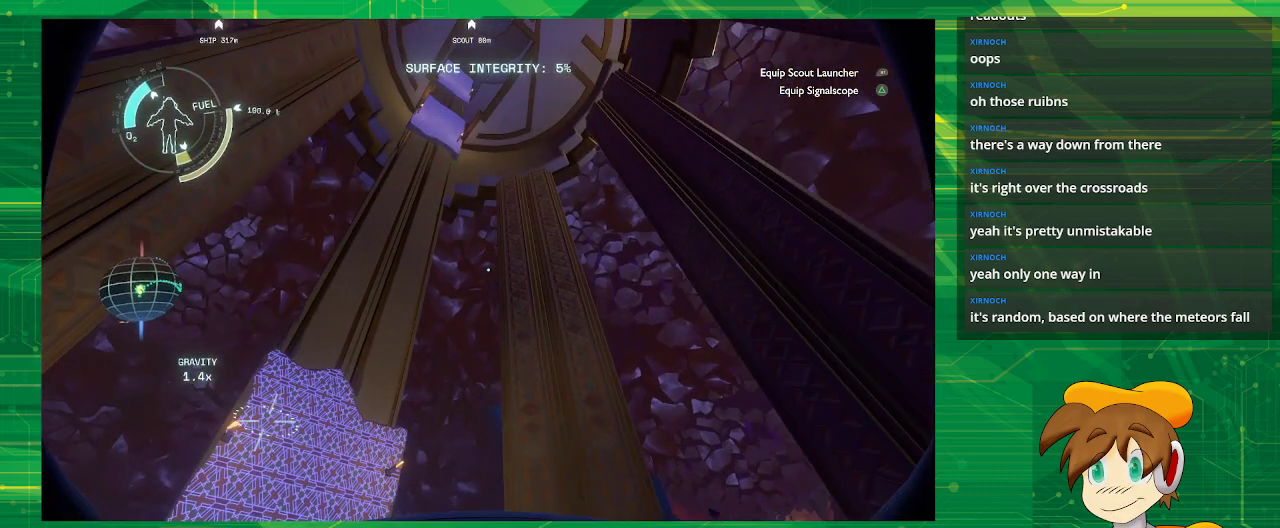
{"buttons": [], "left_stick": "center", "right_stick": "center", "events": [[33, "left_stick", "center"]]}
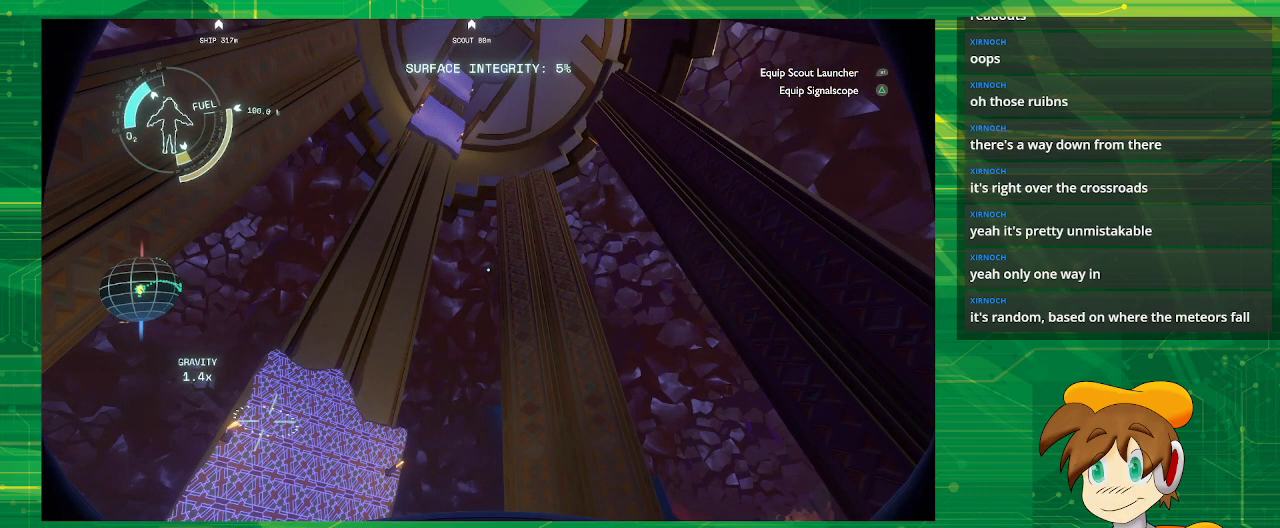
{"buttons": [], "left_stick": "right", "right_stick": "up-left", "events": [[267, "left_stick", "right"], [383, "right_stick", "up-left"]]}
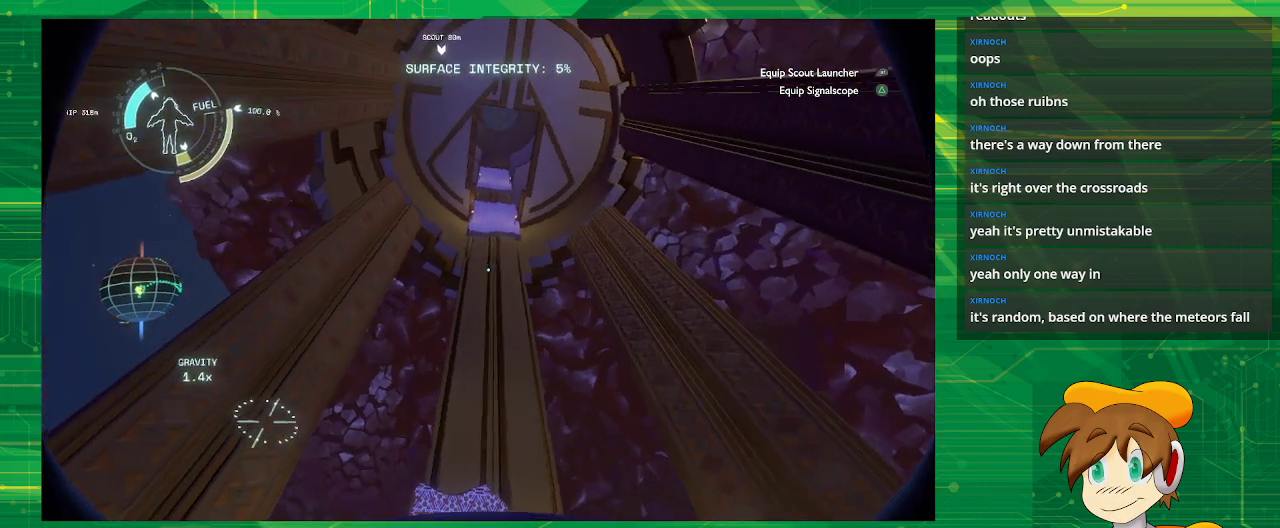
{"buttons": [], "left_stick": "center", "right_stick": "center", "events": [[33, "right_stick", "center"], [433, "left_stick", "center"]]}